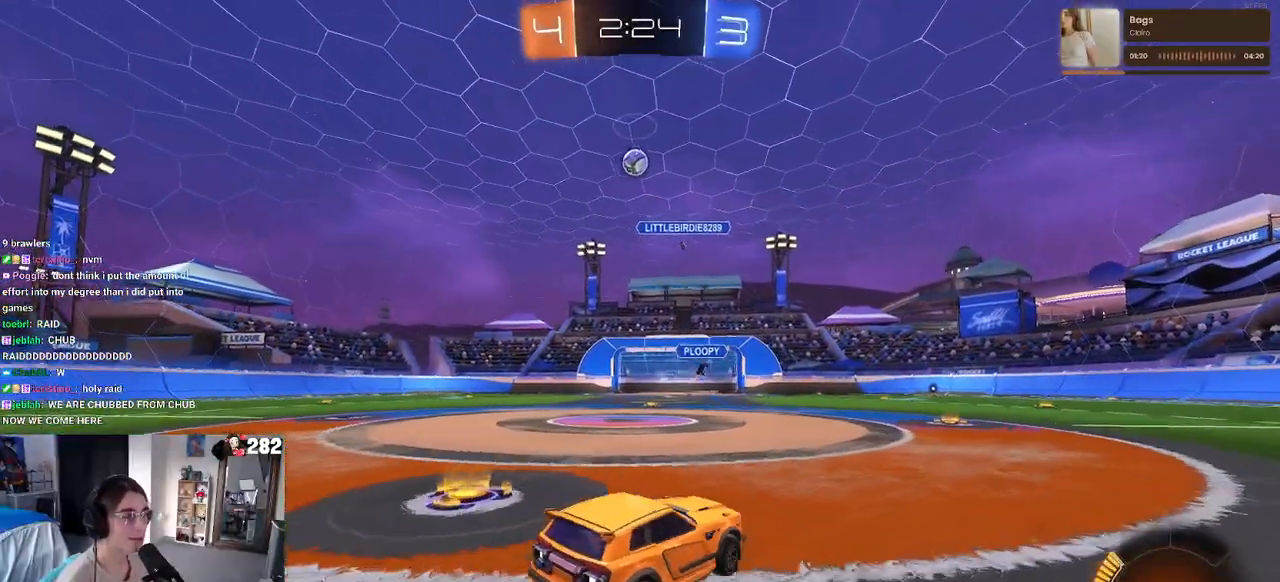
Gameplay with a controller (PlayStation layout); each line is a JSON object with the inputs held at the frame after it. "events" lists button and stick changes between this image and that frame as [ms after this image, input, new state], when the widget could be followed in between. Not read: L1 R1.
{"buttons": ["R2"], "left_stick": "right", "right_stick": "center", "events": [[117, "left_stick", "right"], [150, "SQUARE", "up"]]}
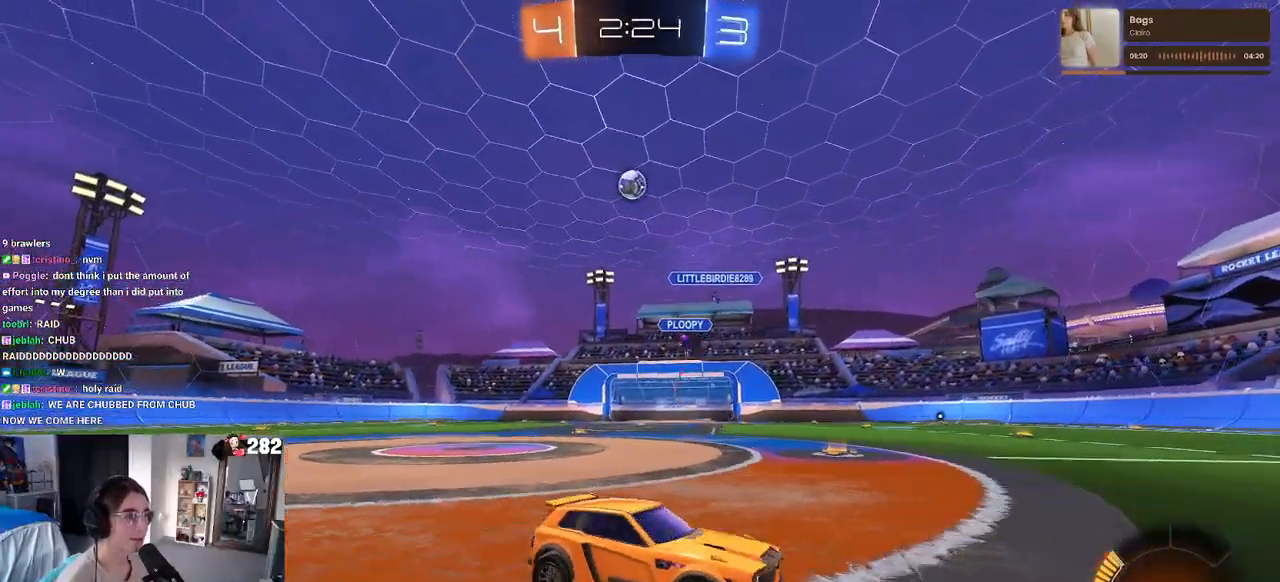
{"buttons": ["R2"], "left_stick": "right", "right_stick": "center", "events": []}
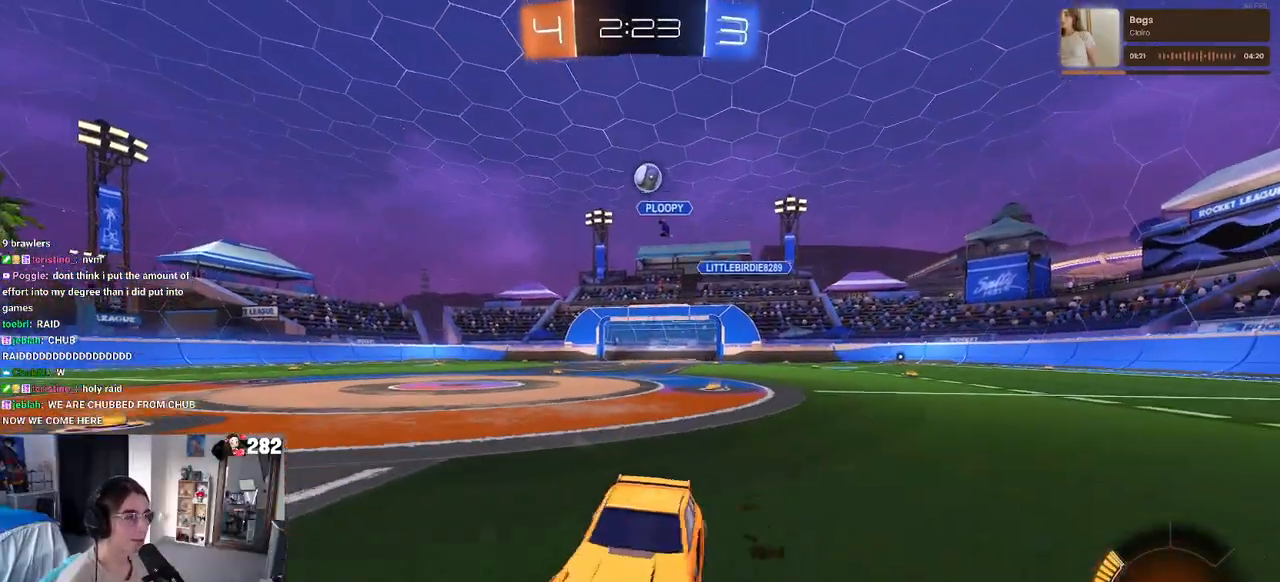
{"buttons": ["R2"], "left_stick": "right", "right_stick": "center", "events": [[217, "left_stick", "center"], [383, "left_stick", "right"]]}
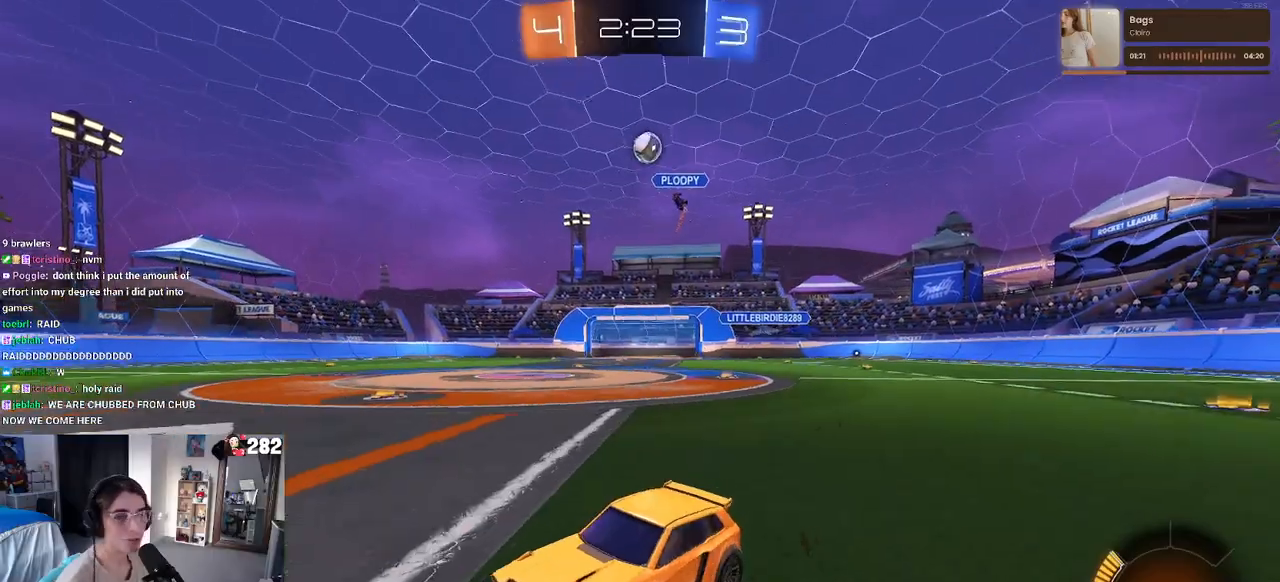
{"buttons": ["R2"], "left_stick": "left", "right_stick": "center", "events": [[183, "left_stick", "center"], [417, "left_stick", "left"]]}
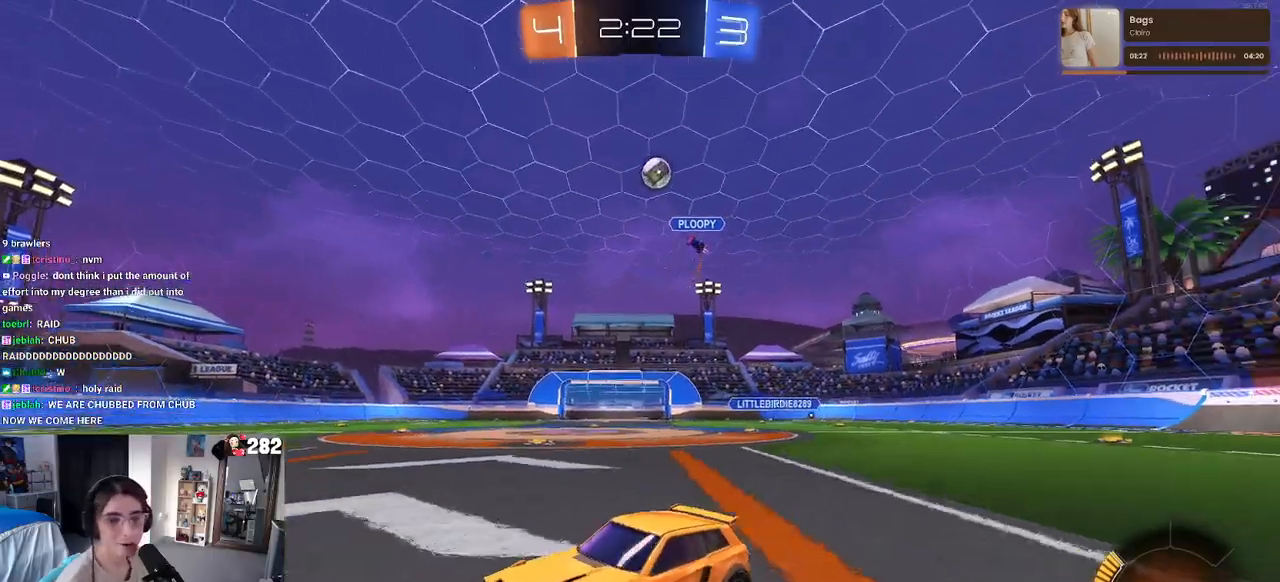
{"buttons": ["R2"], "left_stick": "center", "right_stick": "center", "events": [[317, "left_stick", "center"]]}
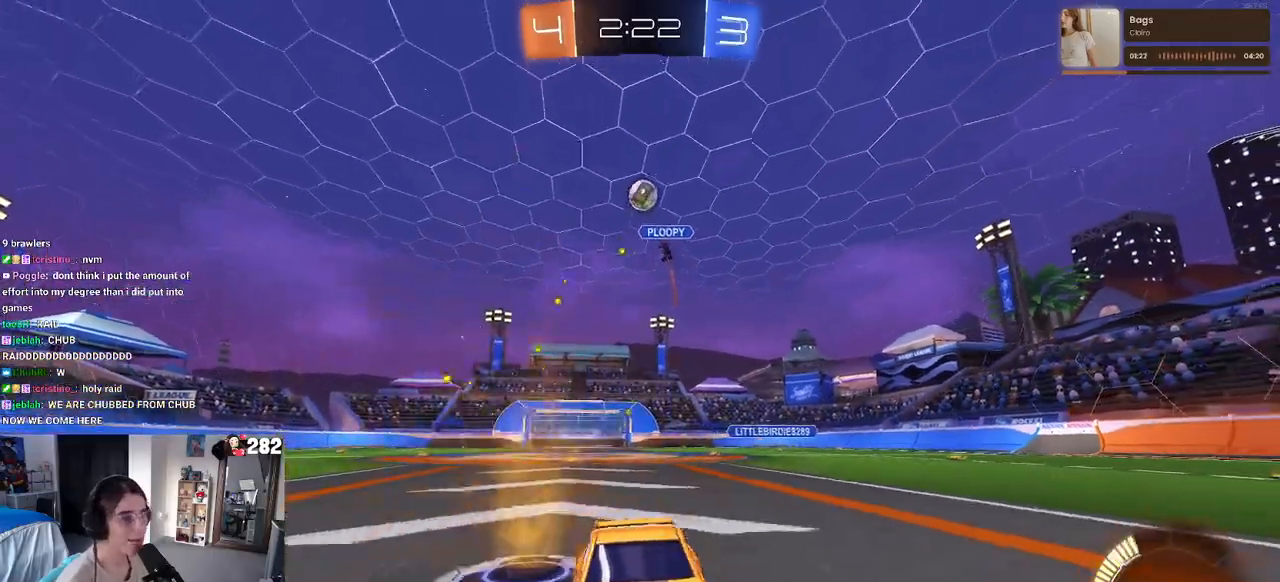
{"buttons": ["CROSS", "L2", "R2"], "left_stick": "down-right", "right_stick": "center", "events": [[183, "R2", "up"], [233, "L2", "down"], [433, "CROSS", "down"], [433, "left_stick", "down-right"], [450, "R2", "down"]]}
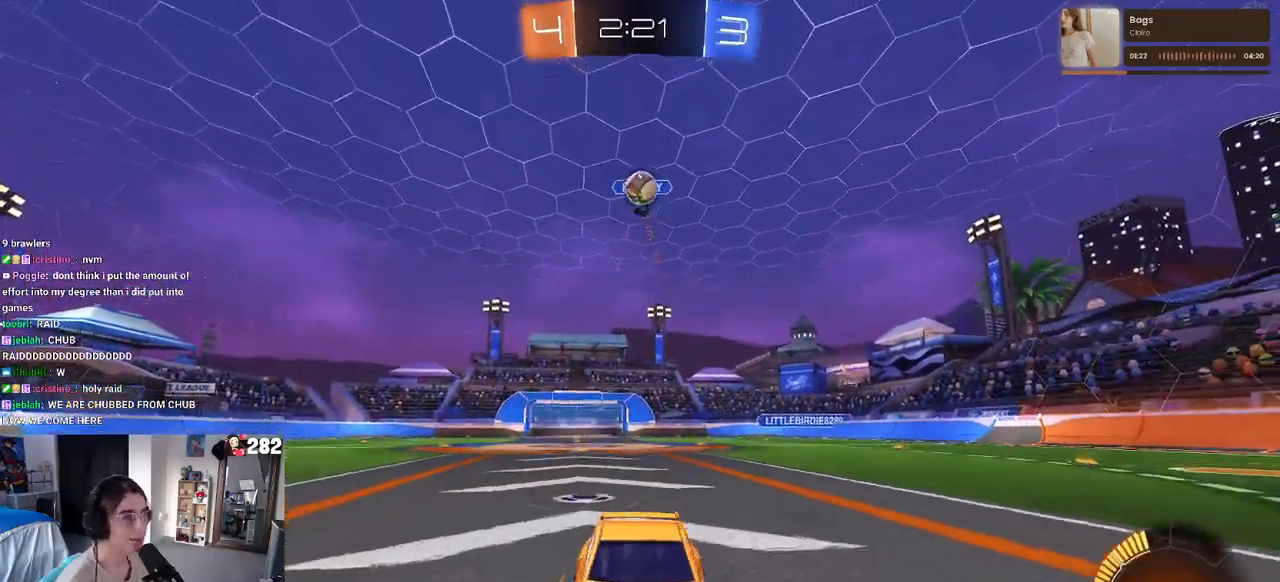
{"buttons": [], "left_stick": "down-right", "right_stick": "center", "events": [[167, "L2", "up"], [183, "CROSS", "up"], [350, "R2", "up"]]}
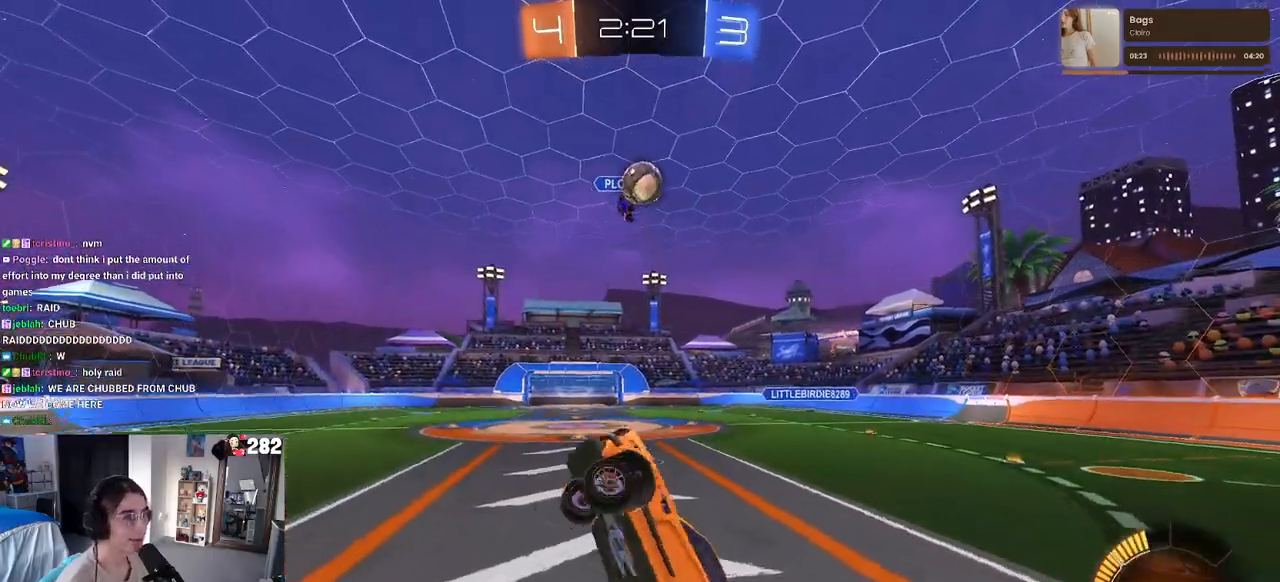
{"buttons": ["CROSS"], "left_stick": "up-left", "right_stick": "center", "events": [[117, "left_stick", "up-right"], [267, "left_stick", "center"], [400, "left_stick", "up-left"], [483, "CROSS", "down"]]}
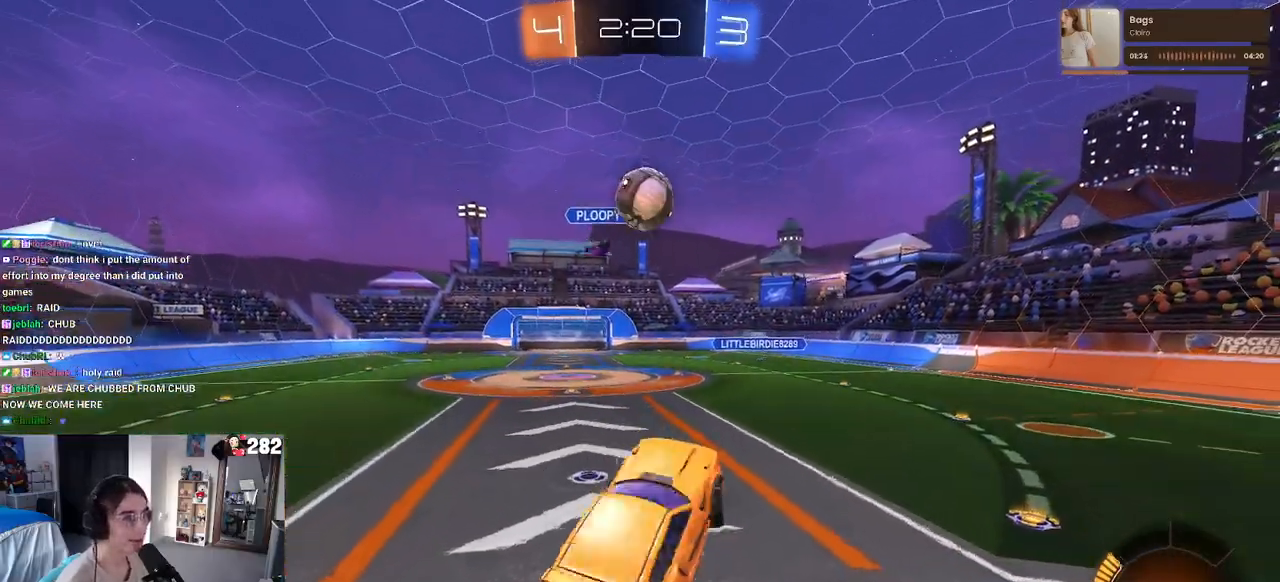
{"buttons": ["R2"], "left_stick": "down-right", "right_stick": "center", "events": [[50, "R2", "down"], [100, "left_stick", "down-right"], [117, "CROSS", "up"]]}
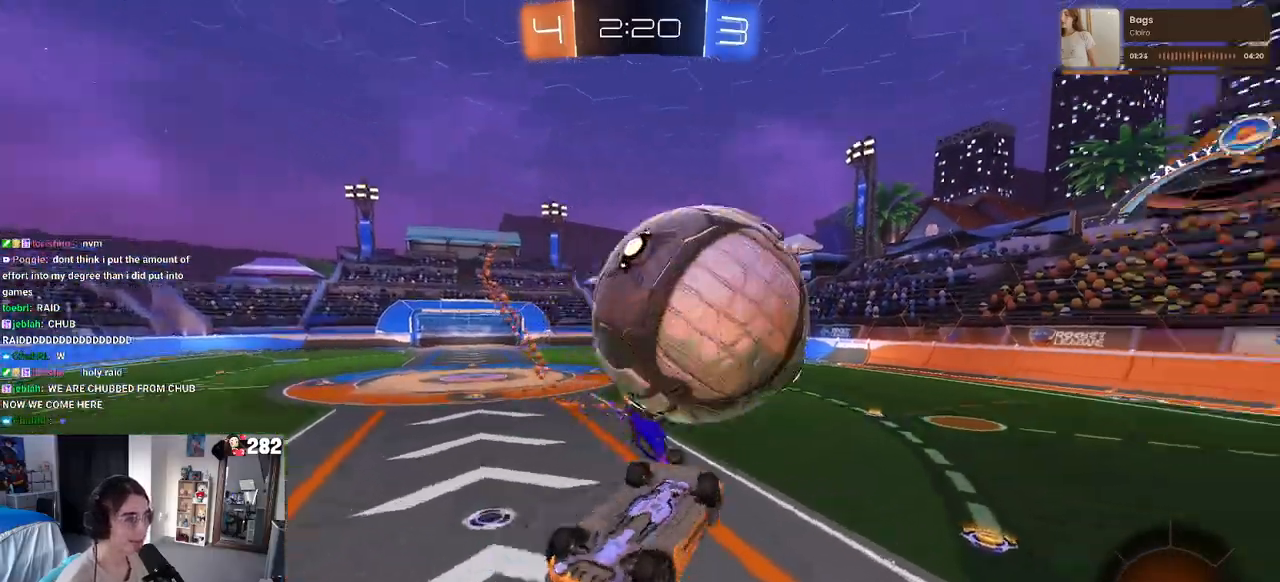
{"buttons": ["R2"], "left_stick": "right", "right_stick": "center", "events": [[233, "left_stick", "right"]]}
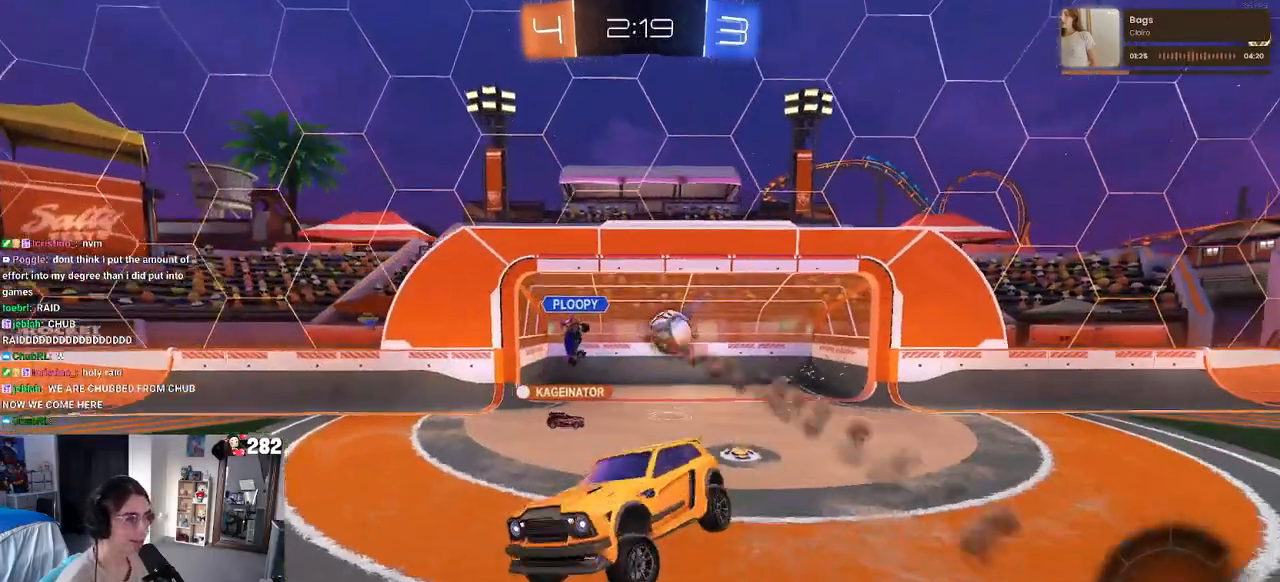
{"buttons": [], "left_stick": "center", "right_stick": "center", "events": [[17, "left_stick", "center"], [233, "R2", "up"]]}
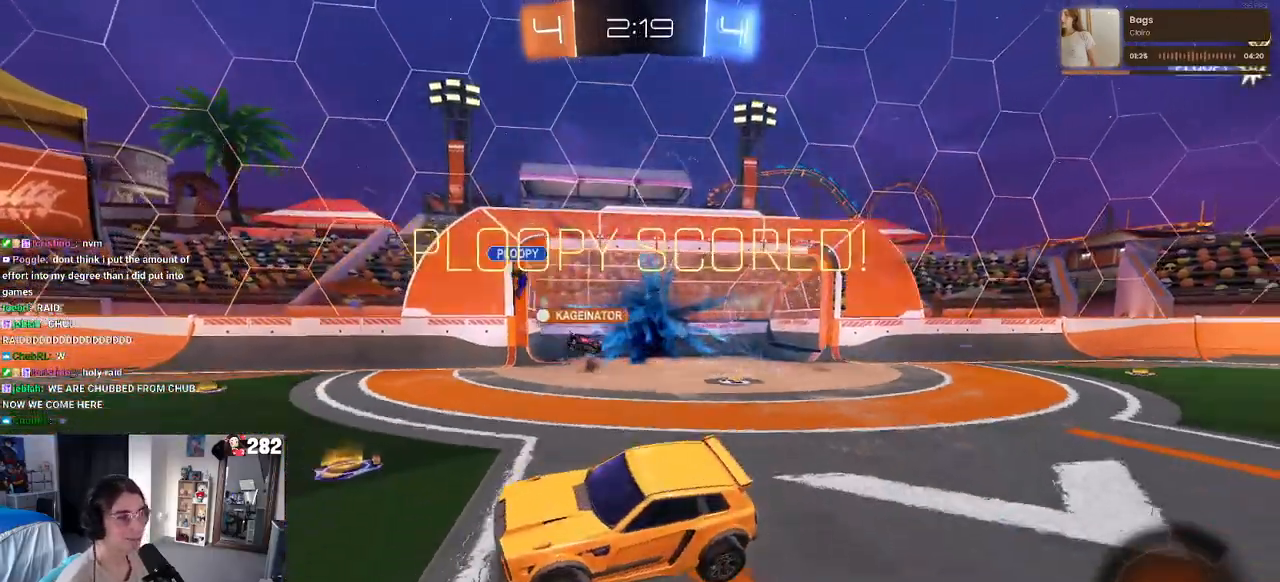
{"buttons": [], "left_stick": "center", "right_stick": "center", "events": []}
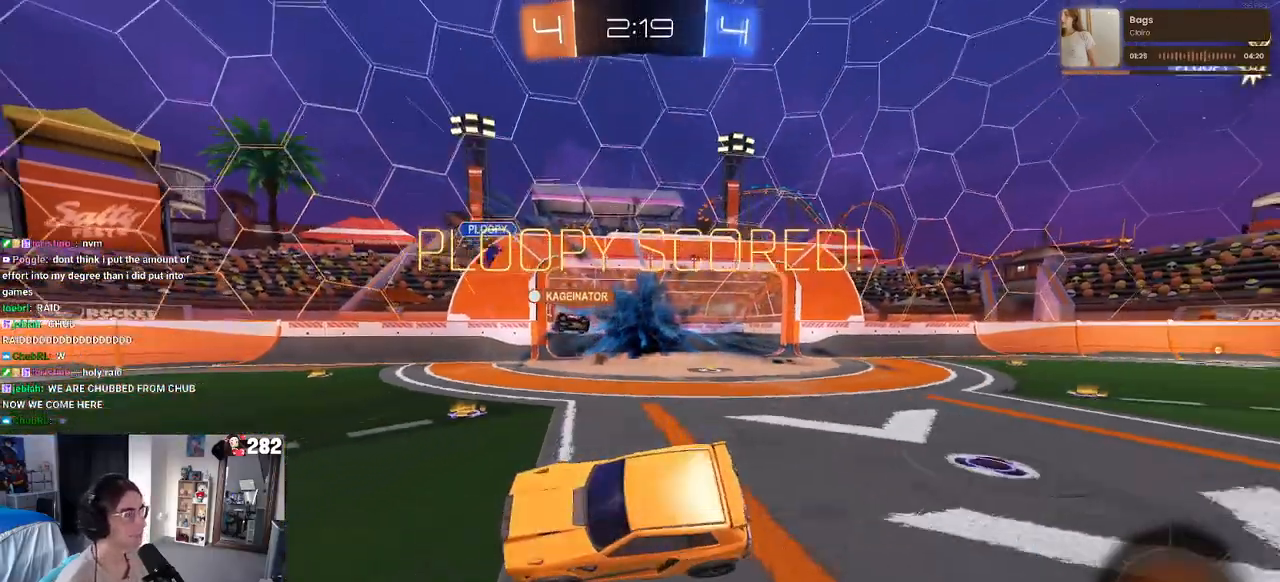
{"buttons": [], "left_stick": "center", "right_stick": "center", "events": []}
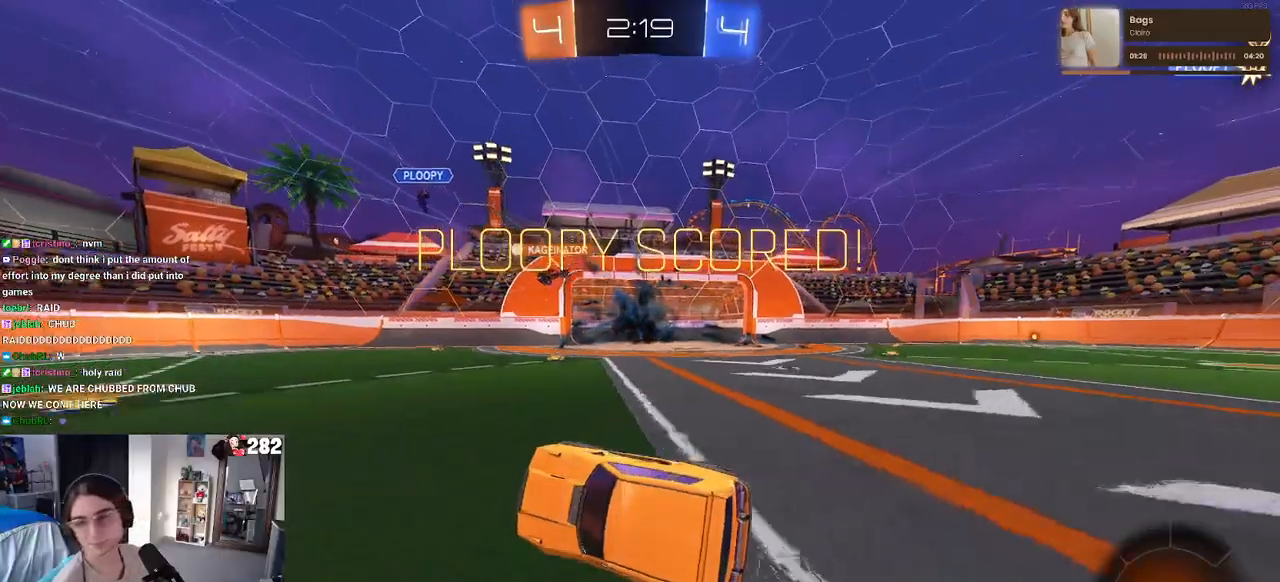
{"buttons": [], "left_stick": "center", "right_stick": "center", "events": []}
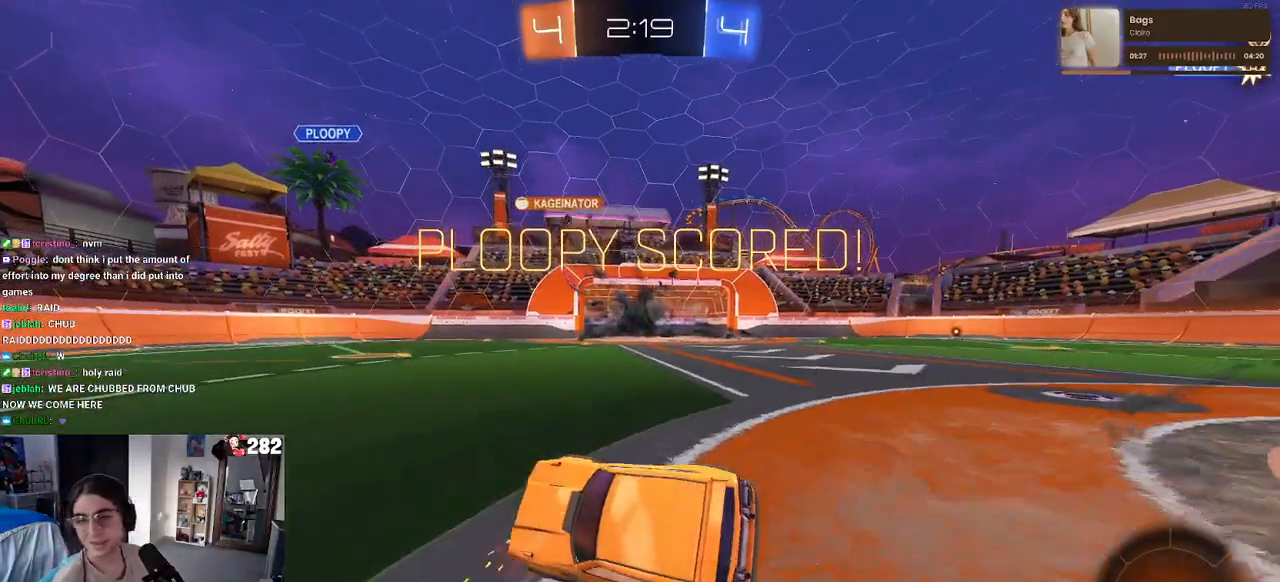
{"buttons": ["CROSS"], "left_stick": "center", "right_stick": "center", "events": [[417, "CROSS", "down"]]}
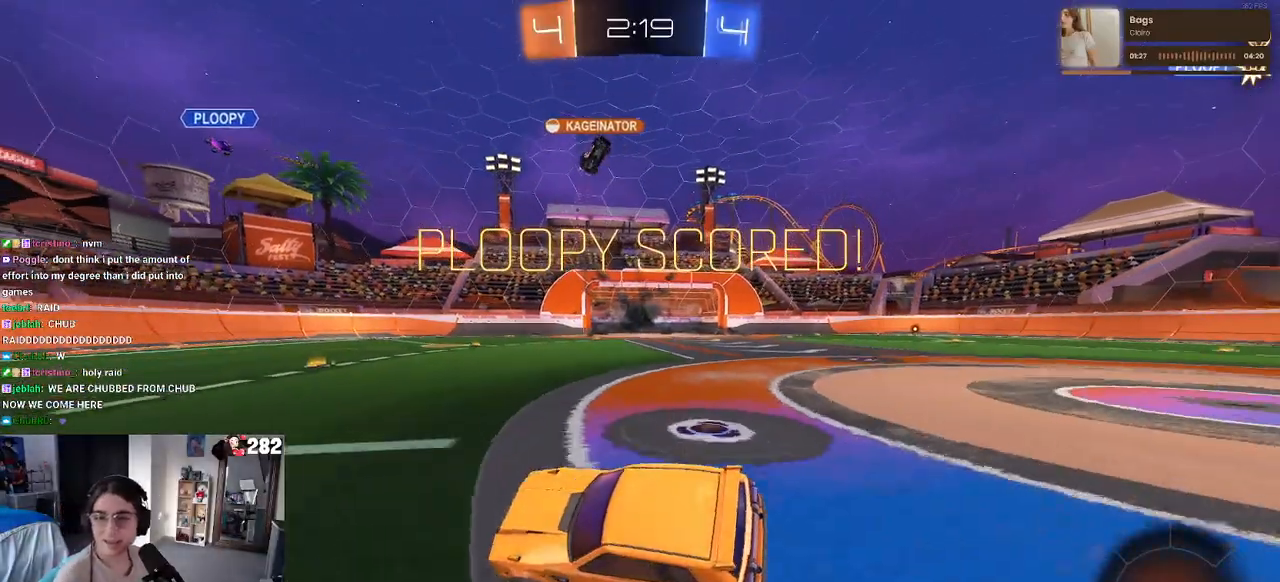
{"buttons": [], "left_stick": "center", "right_stick": "center", "events": [[67, "CROSS", "up"], [117, "CROSS", "down"], [267, "CROSS", "up"], [367, "CROSS", "down"], [483, "CROSS", "up"]]}
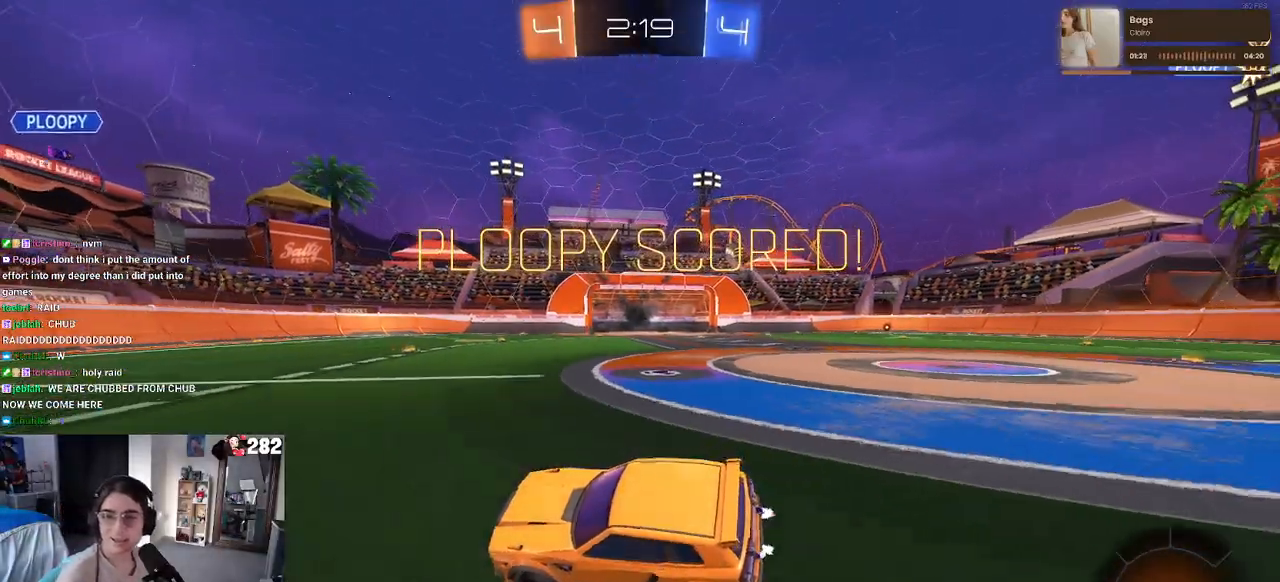
{"buttons": ["CROSS"], "left_stick": "center", "right_stick": "center", "events": [[67, "CROSS", "down"], [217, "CROSS", "up"], [283, "CROSS", "down"], [400, "CROSS", "up"], [500, "CROSS", "down"]]}
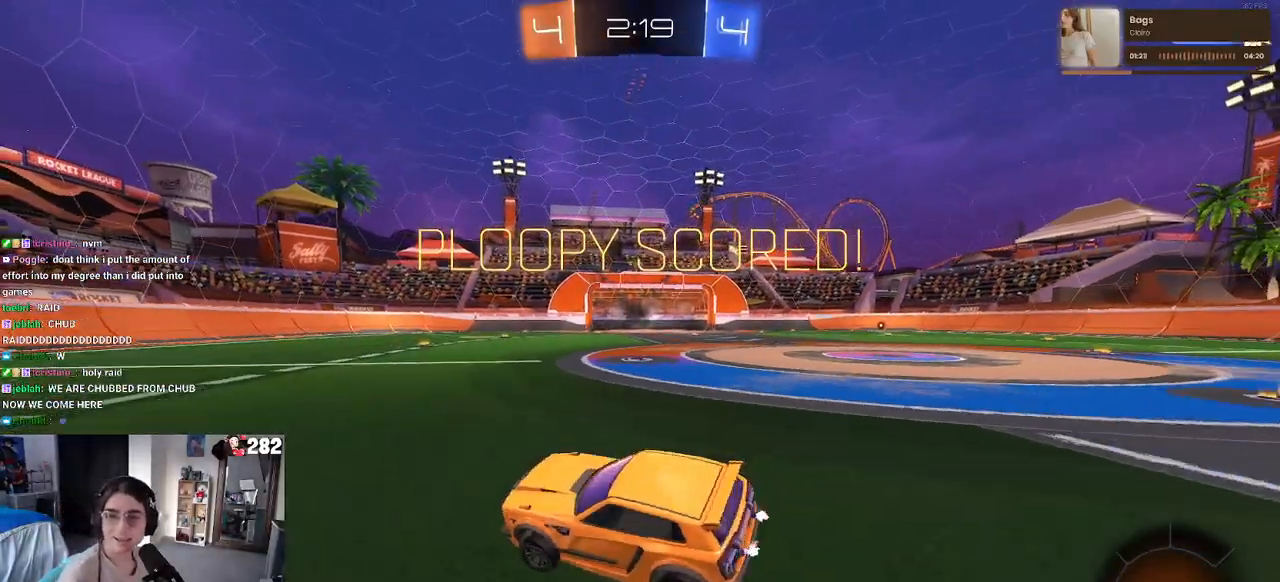
{"buttons": ["CROSS"], "left_stick": "center", "right_stick": "center", "events": [[133, "CROSS", "up"], [233, "CROSS", "down"], [350, "CROSS", "up"], [433, "CROSS", "down"]]}
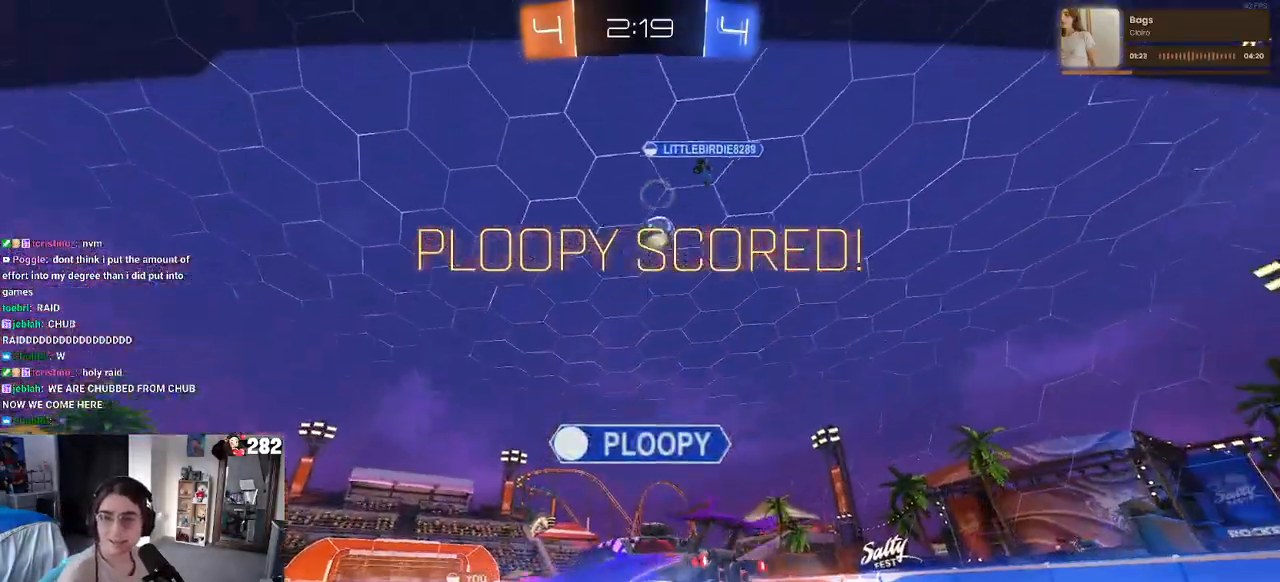
{"buttons": ["CROSS"], "left_stick": "center", "right_stick": "center", "events": [[67, "CROSS", "up"], [183, "CROSS", "down"], [300, "CROSS", "up"], [483, "CROSS", "down"]]}
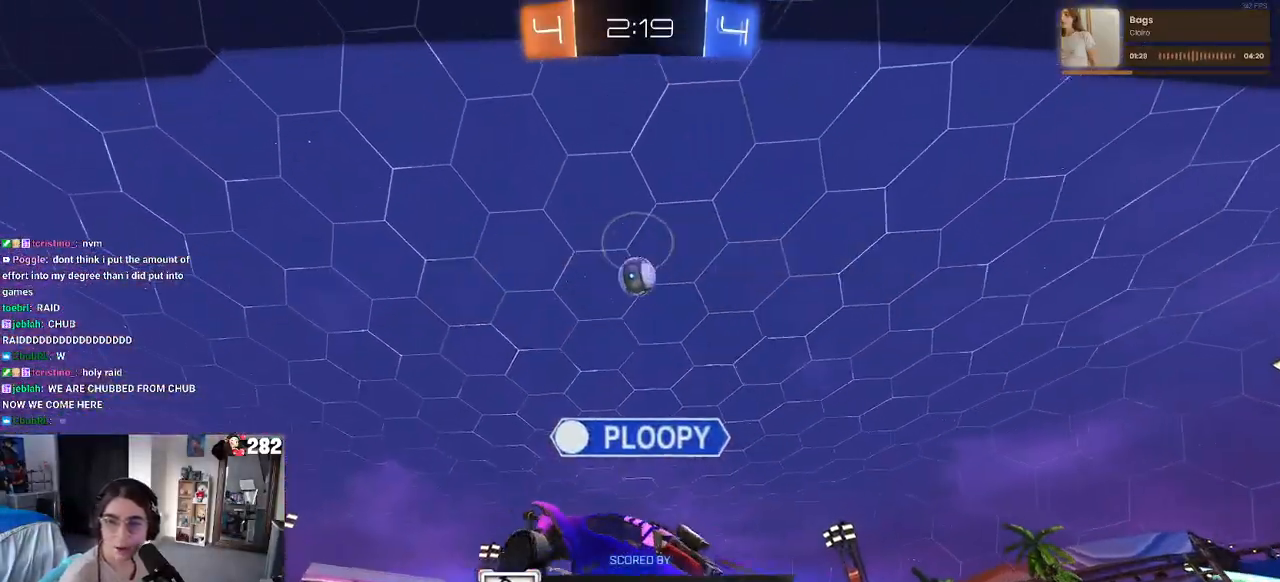
{"buttons": [], "left_stick": "center", "right_stick": "center", "events": [[183, "CROSS", "up"], [283, "CROSS", "down"], [433, "CROSS", "up"]]}
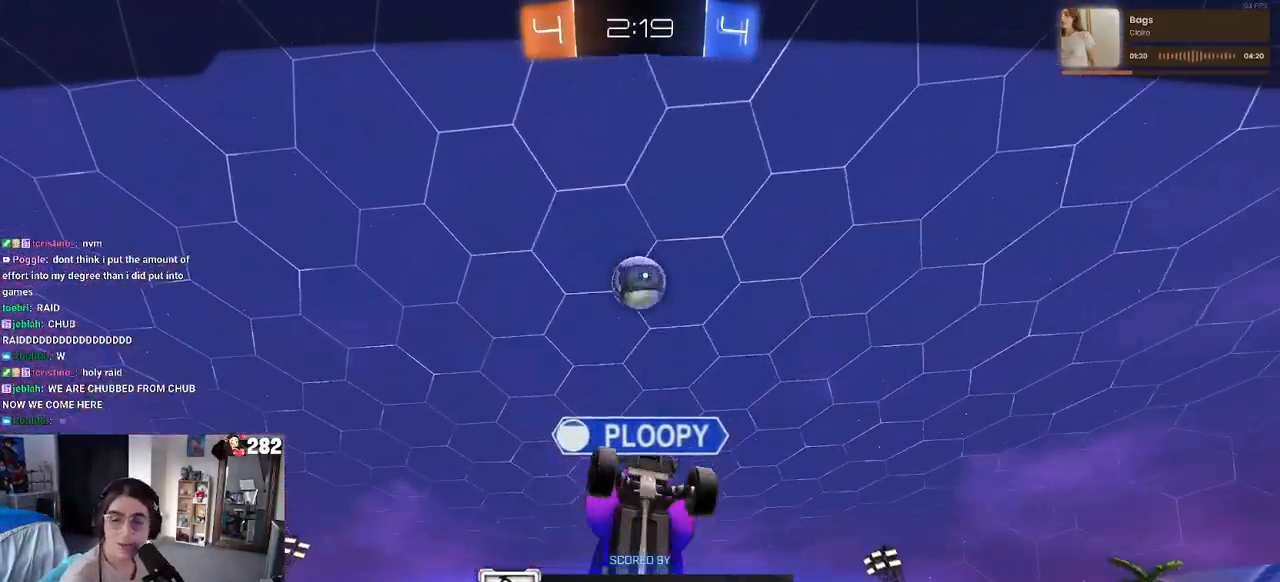
{"buttons": ["CROSS"], "left_stick": "center", "right_stick": "center", "events": [[17, "CROSS", "down"], [167, "CROSS", "up"], [267, "CROSS", "down"], [383, "CROSS", "up"], [500, "CROSS", "down"]]}
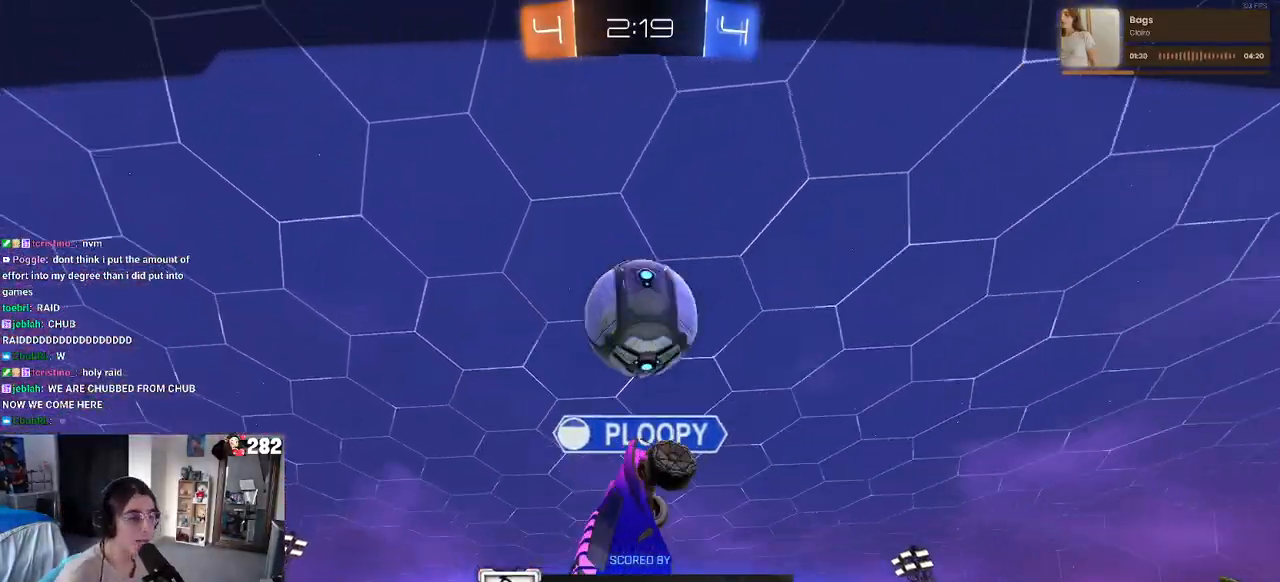
{"buttons": [], "left_stick": "center", "right_stick": "center", "events": [[150, "CROSS", "up"], [267, "CROSS", "down"], [417, "CROSS", "up"]]}
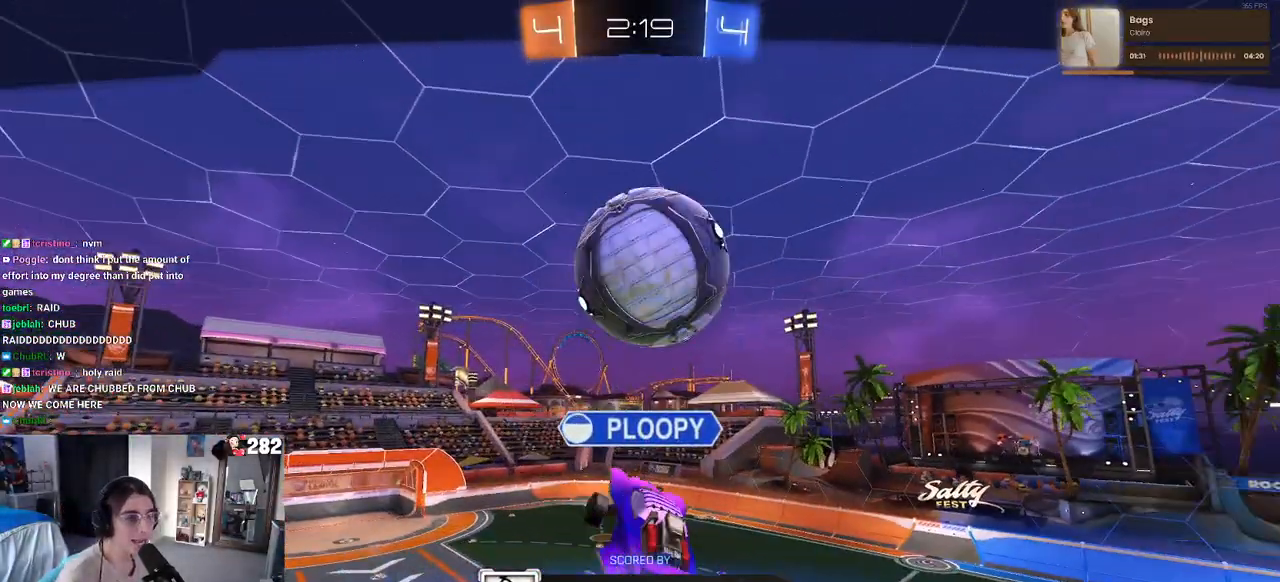
{"buttons": ["CROSS"], "left_stick": "center", "right_stick": "center", "events": [[17, "CROSS", "down"], [133, "CROSS", "up"], [250, "CROSS", "down"], [367, "CROSS", "up"], [483, "CROSS", "down"]]}
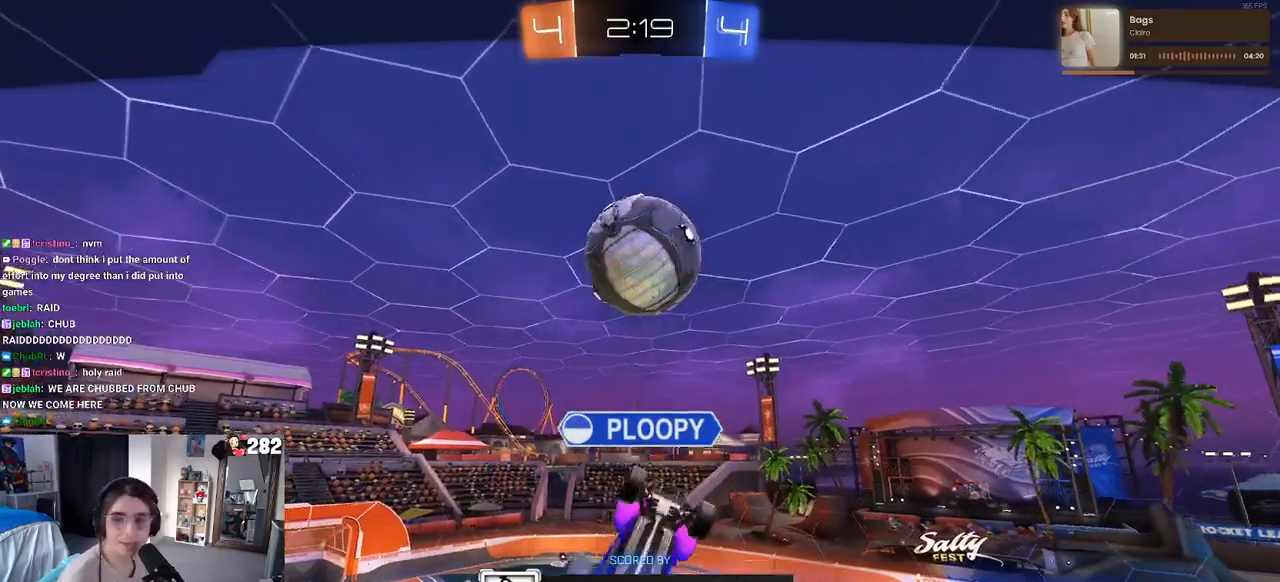
{"buttons": [], "left_stick": "center", "right_stick": "center", "events": [[83, "CROSS", "up"], [200, "CROSS", "down"], [283, "CROSS", "up"], [383, "CROSS", "down"], [500, "CROSS", "up"]]}
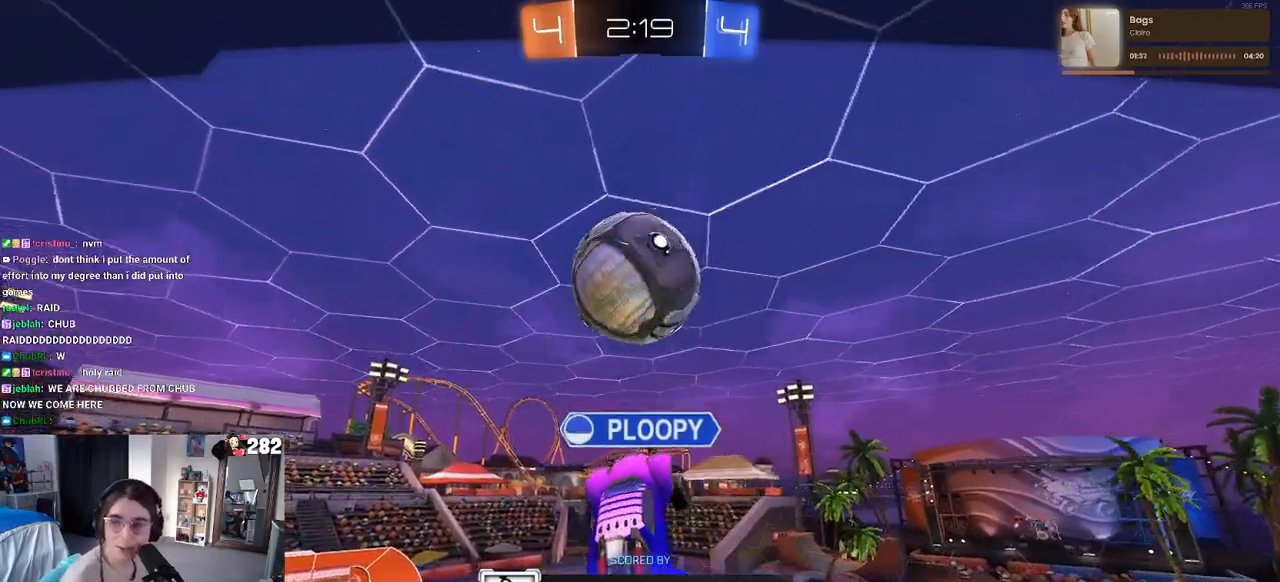
{"buttons": [], "left_stick": "center", "right_stick": "center", "events": [[83, "CROSS", "down"], [217, "CROSS", "up"]]}
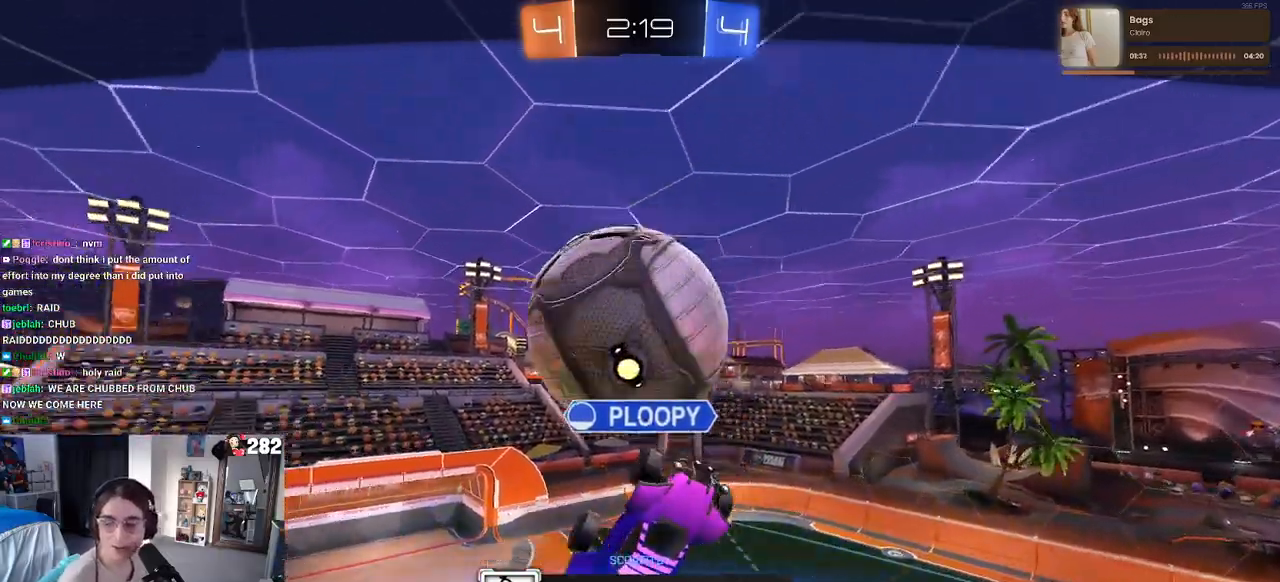
{"buttons": [], "left_stick": "center", "right_stick": "center", "events": []}
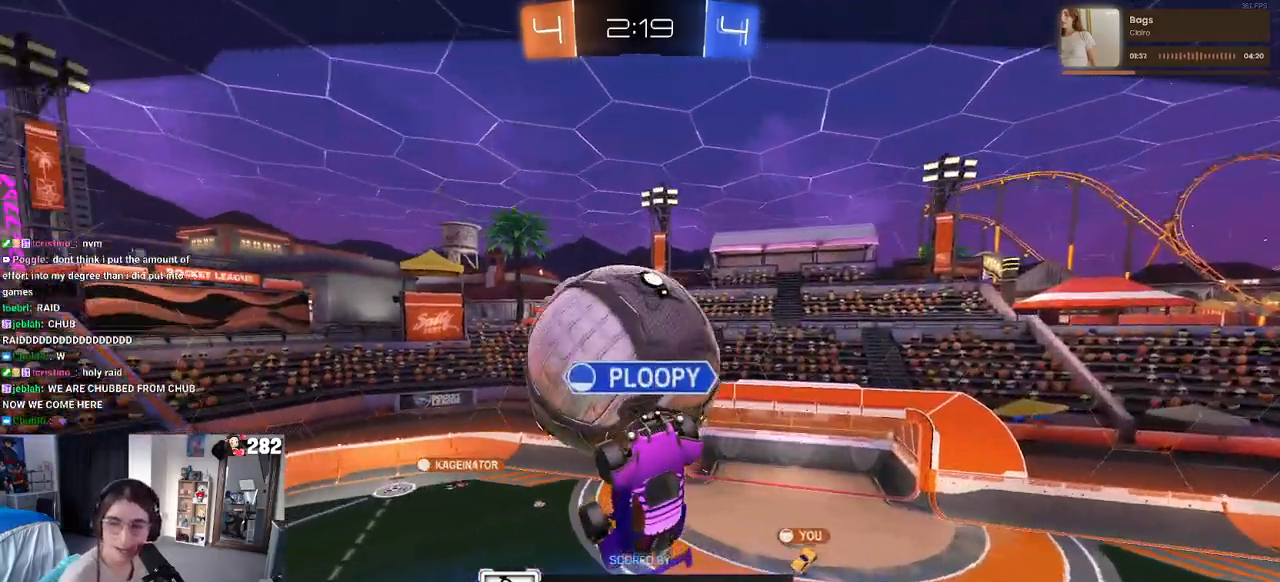
{"buttons": [], "left_stick": "center", "right_stick": "center", "events": []}
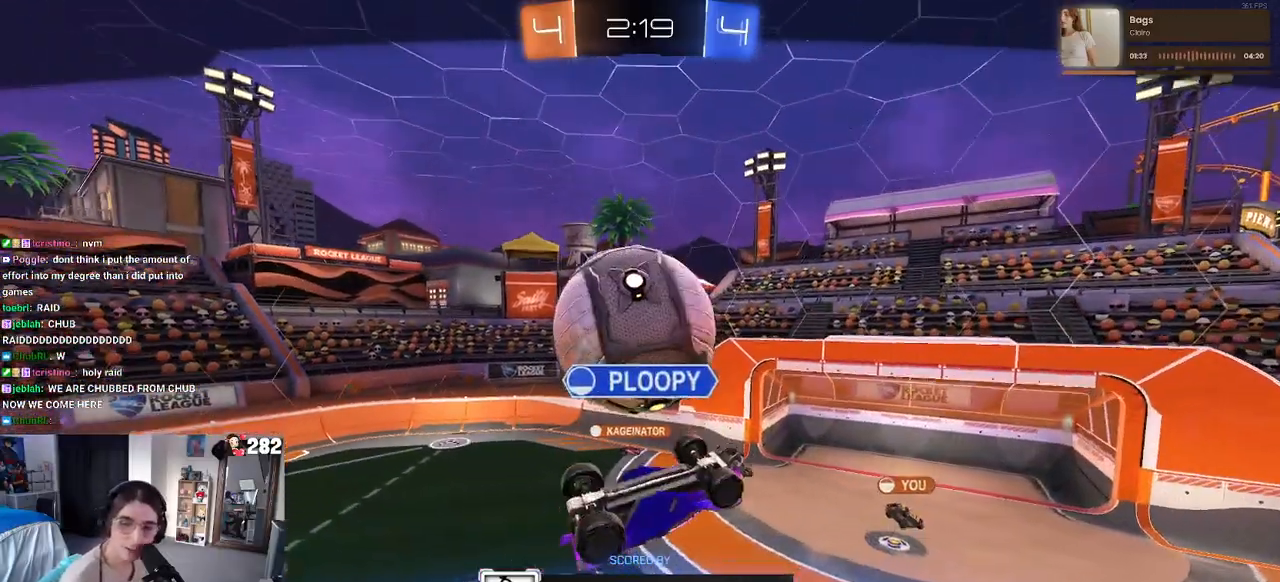
{"buttons": [], "left_stick": "center", "right_stick": "center", "events": [[333, "CROSS", "down"], [450, "CROSS", "up"]]}
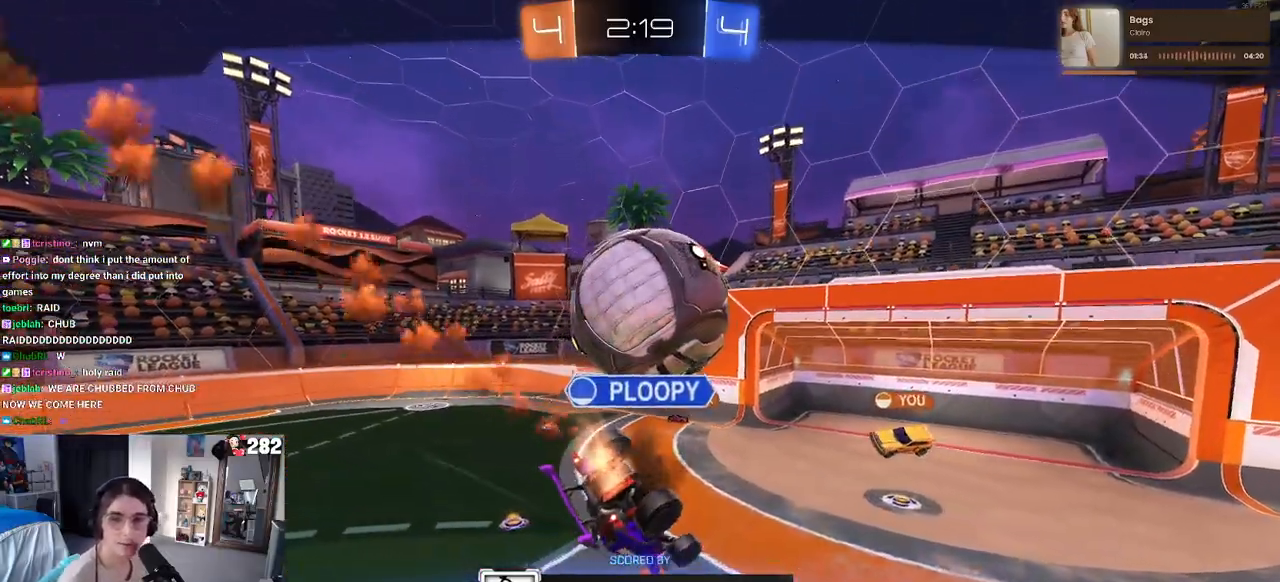
{"buttons": [], "left_stick": "center", "right_stick": "center", "events": [[67, "CROSS", "down"], [183, "CROSS", "up"], [250, "CROSS", "down"], [367, "CROSS", "up"]]}
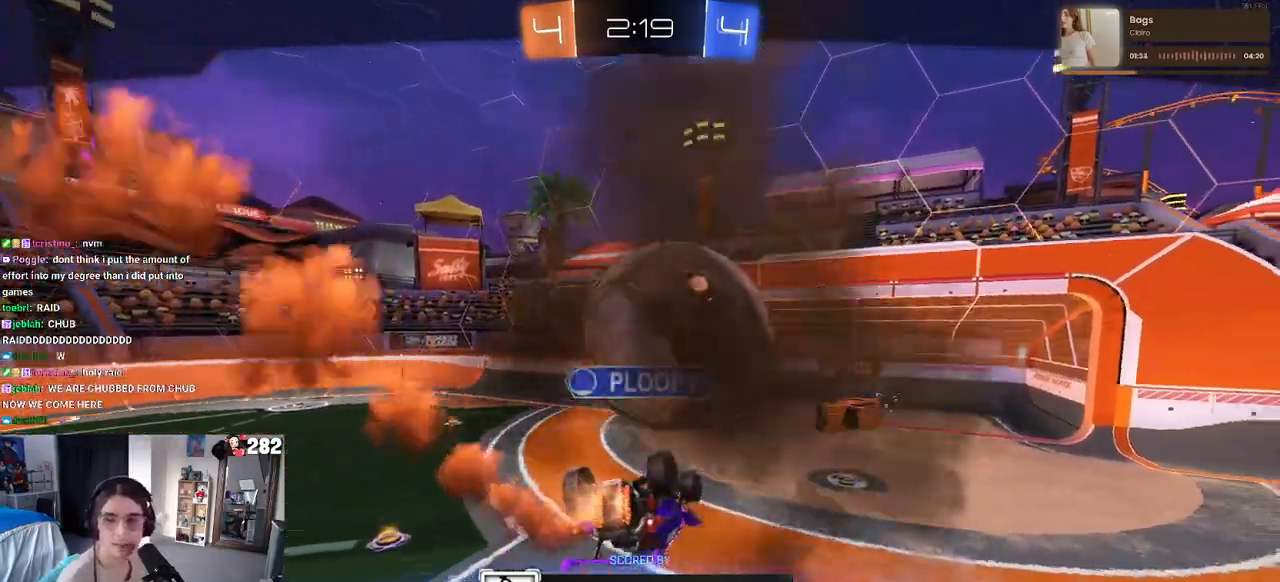
{"buttons": [], "left_stick": "center", "right_stick": "center", "events": [[17, "CROSS", "down"], [133, "CROSS", "up"]]}
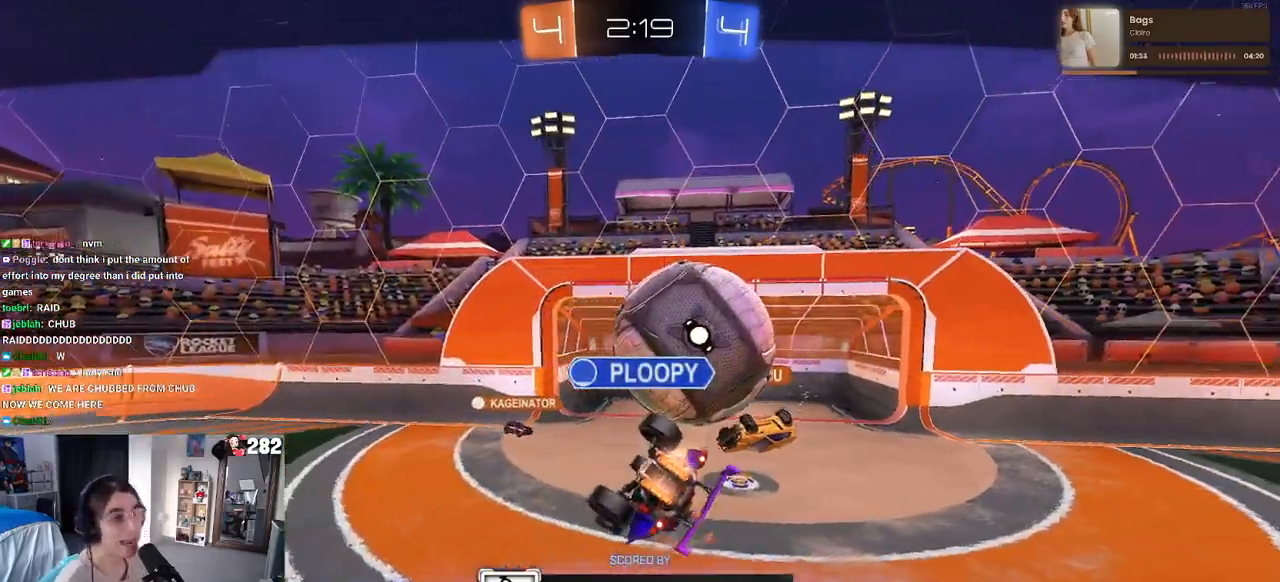
{"buttons": [], "left_stick": "center", "right_stick": "center", "events": []}